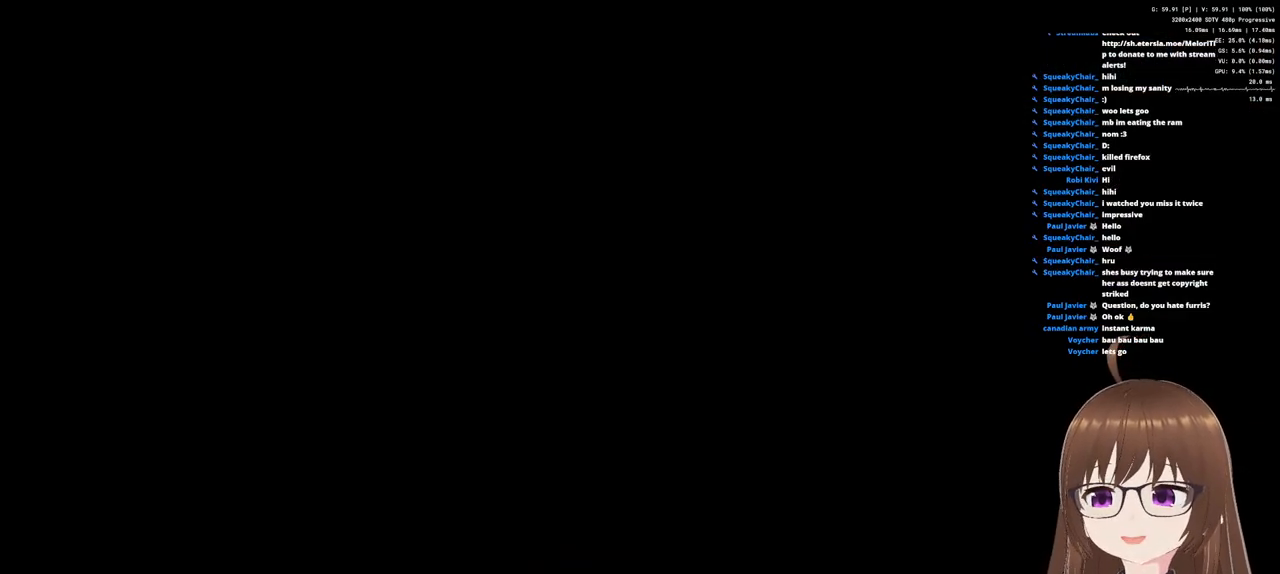
Gameplay with a controller (PlayStation layout); each line is a JSON object with the inputs held at the frame after it. "events" lists button and stick changes between this image and that frame as [ms after this image, input, new state], when the widget could be followed in between.
{"buttons": [], "left_stick": "center", "right_stick": "center", "events": []}
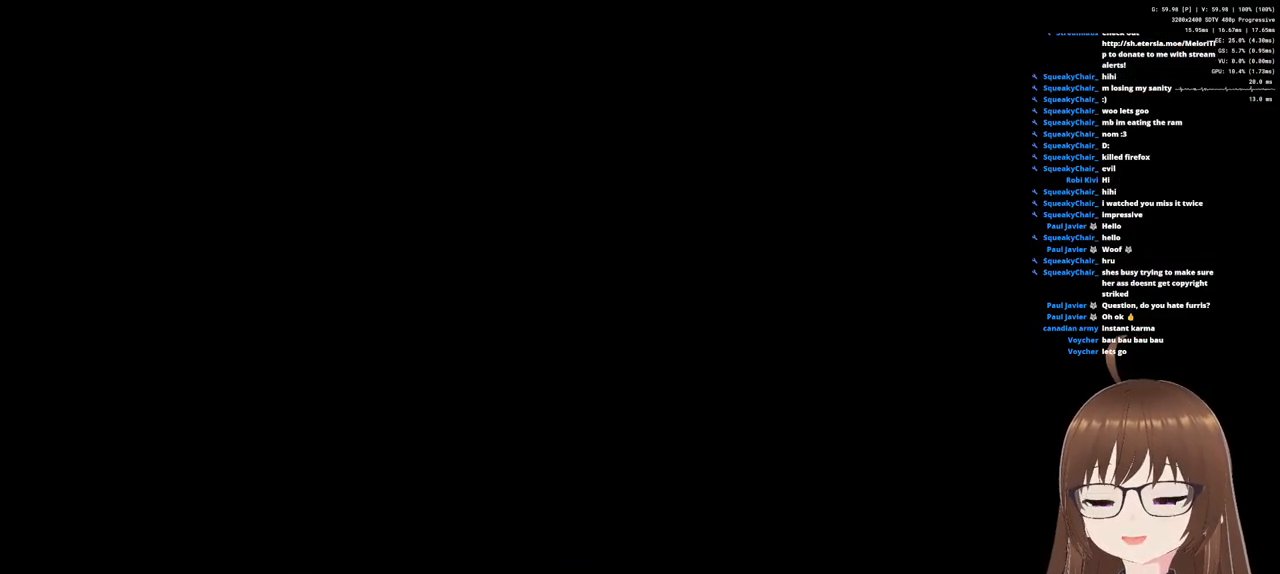
{"buttons": [], "left_stick": "center", "right_stick": "center", "events": []}
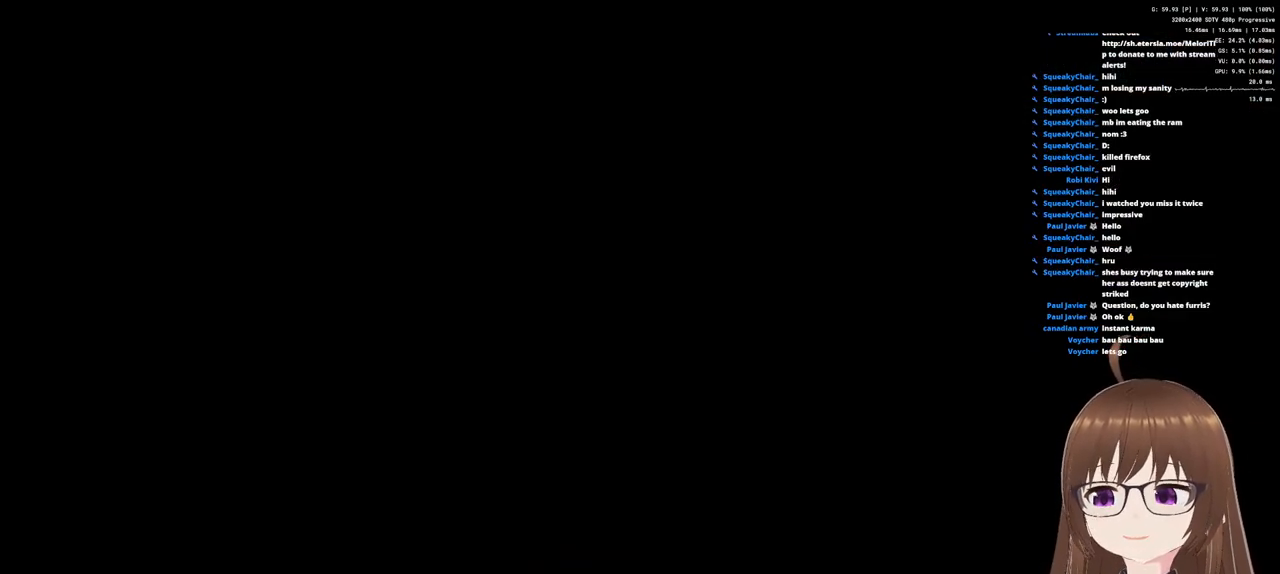
{"buttons": [], "left_stick": "center", "right_stick": "center", "events": []}
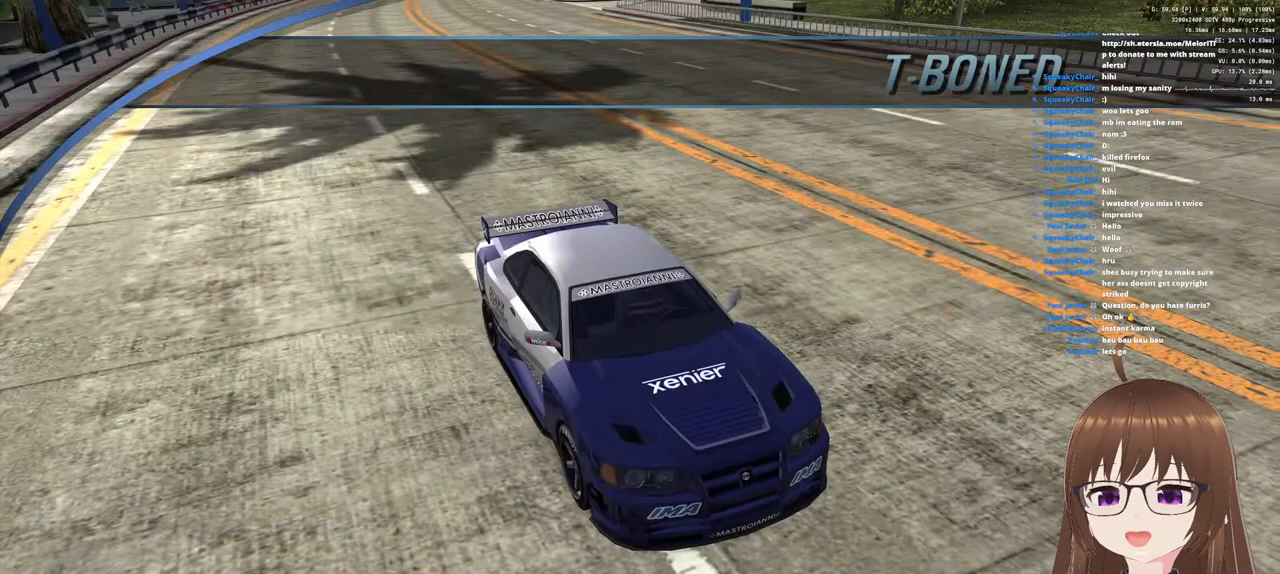
{"buttons": [], "left_stick": "center", "right_stick": "center", "events": [[350, "CROSS", "down"], [433, "CROSS", "up"]]}
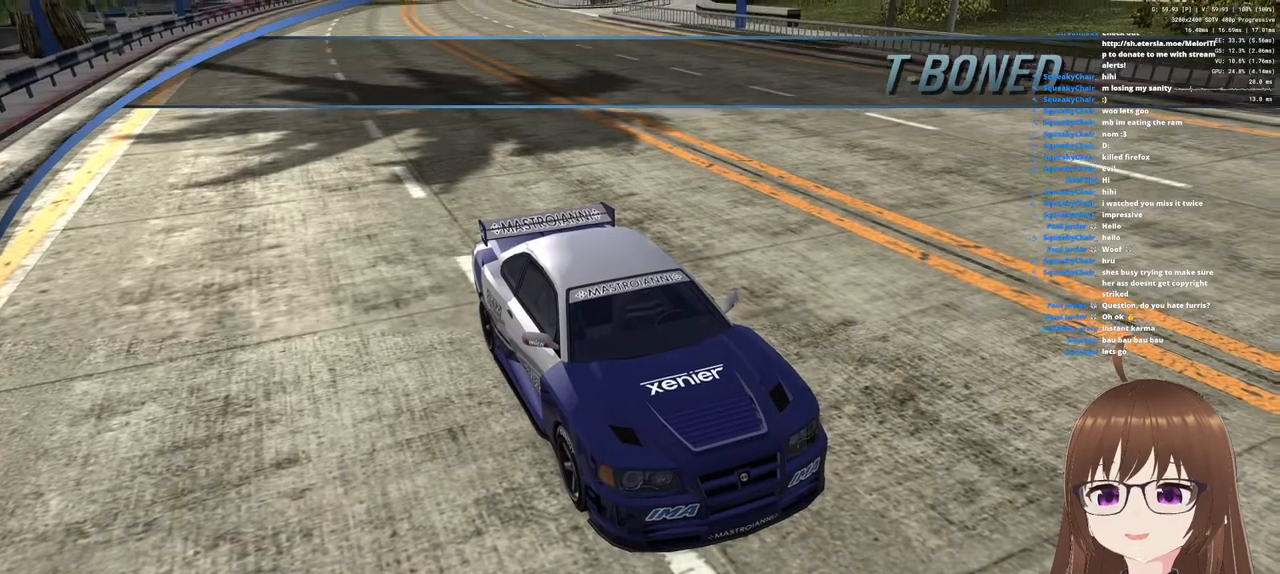
{"buttons": [], "left_stick": "center", "right_stick": "center", "events": [[17, "CROSS", "down"], [100, "CROSS", "up"], [183, "CROSS", "down"], [267, "CROSS", "up"]]}
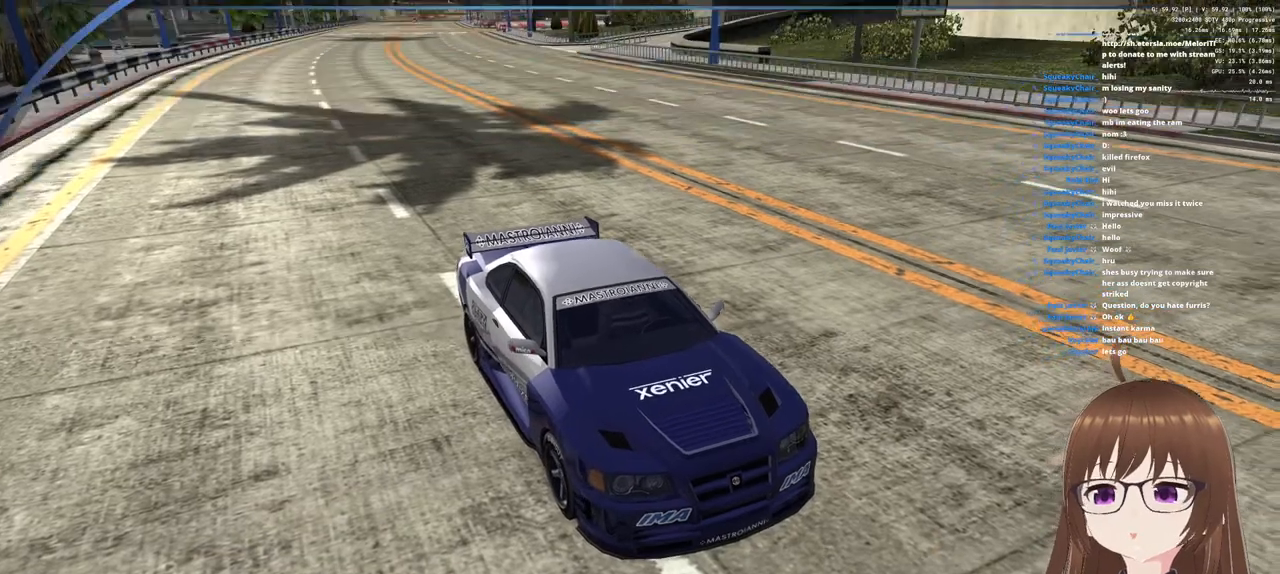
{"buttons": [], "left_stick": "center", "right_stick": "center", "events": []}
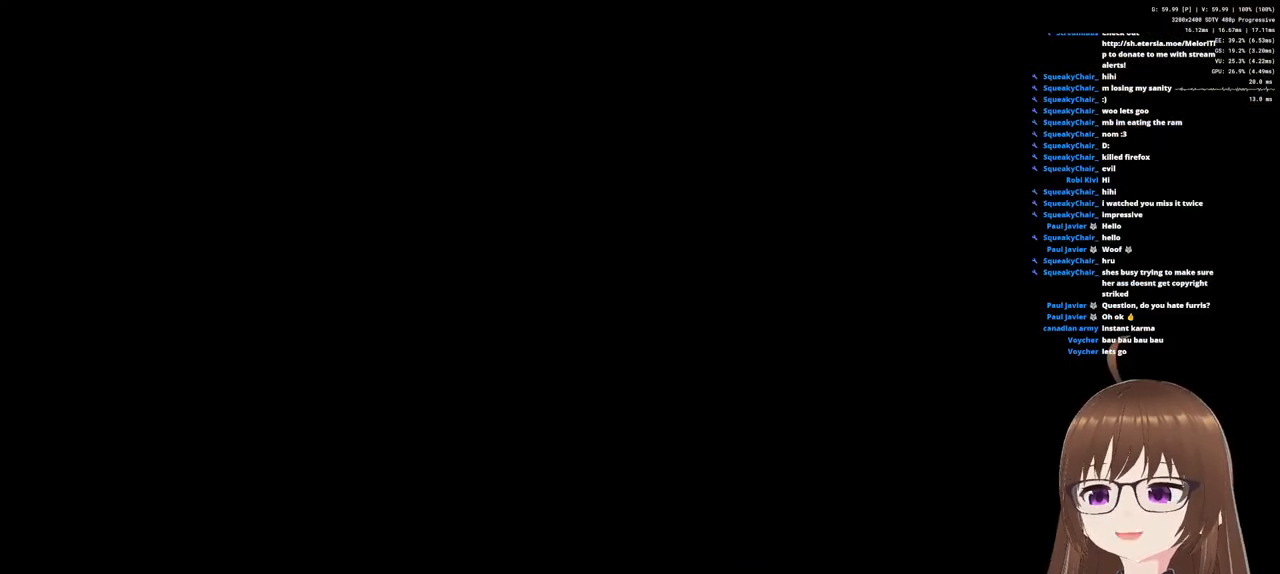
{"buttons": ["CROSS"], "left_stick": "center", "right_stick": "center", "events": [[483, "CROSS", "down"]]}
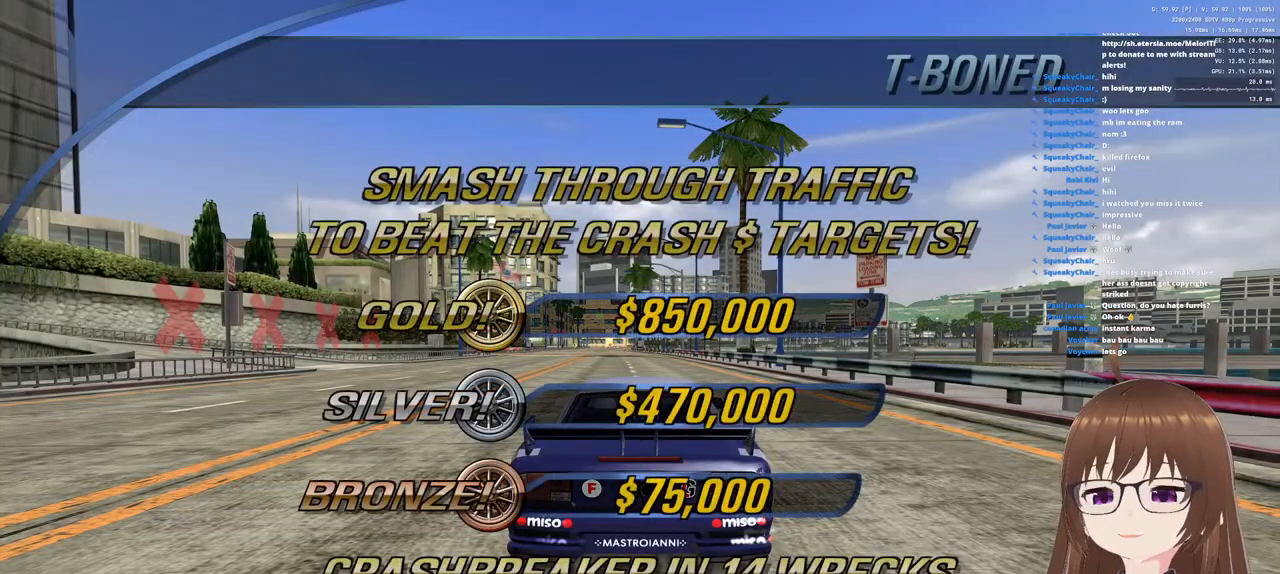
{"buttons": ["CROSS"], "left_stick": "left", "right_stick": "center", "events": [[83, "CROSS", "up"], [233, "CROSS", "down"], [300, "CROSS", "up"], [417, "CROSS", "down"], [500, "left_stick", "left"]]}
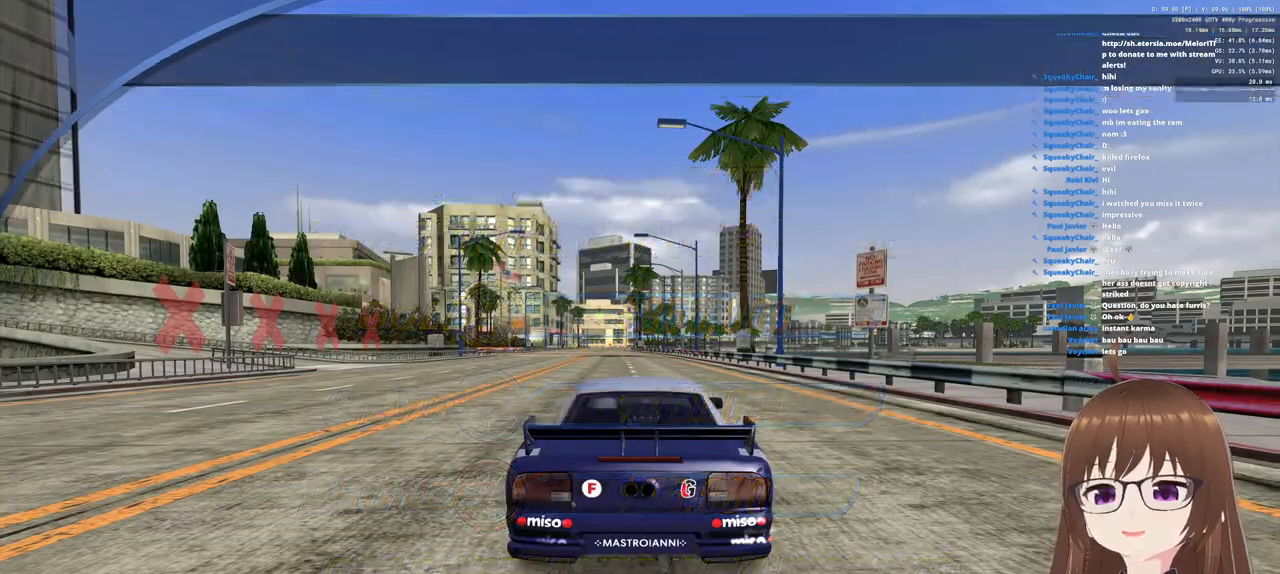
{"buttons": ["CROSS"], "left_stick": "left", "right_stick": "center", "events": []}
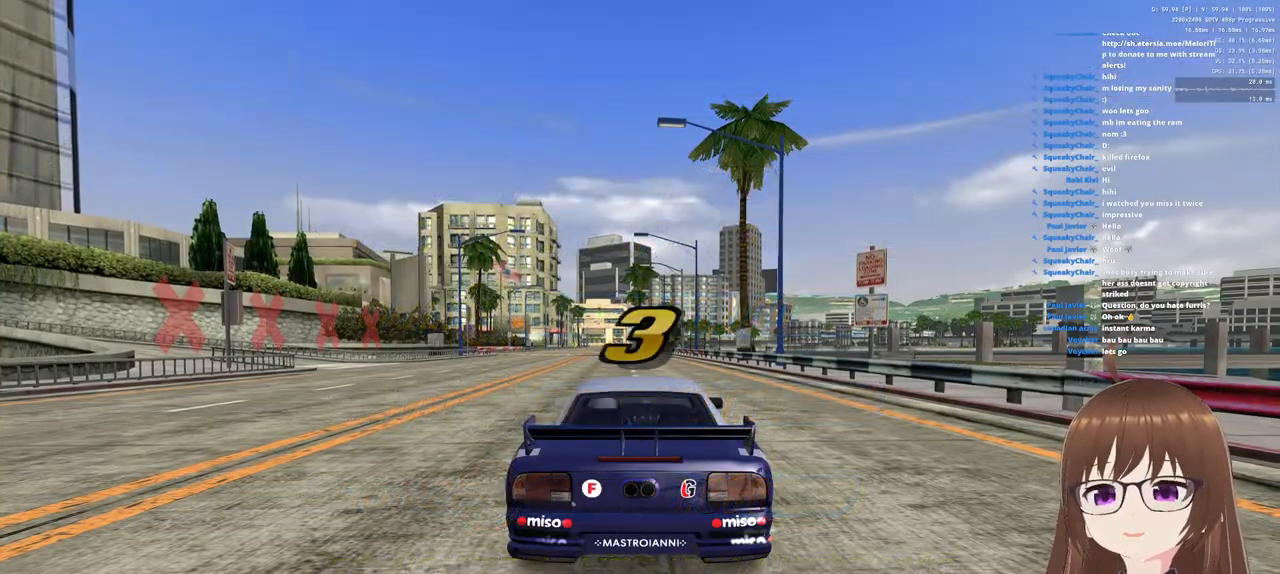
{"buttons": ["CROSS"], "left_stick": "center", "right_stick": "center", "events": [[417, "left_stick", "center"]]}
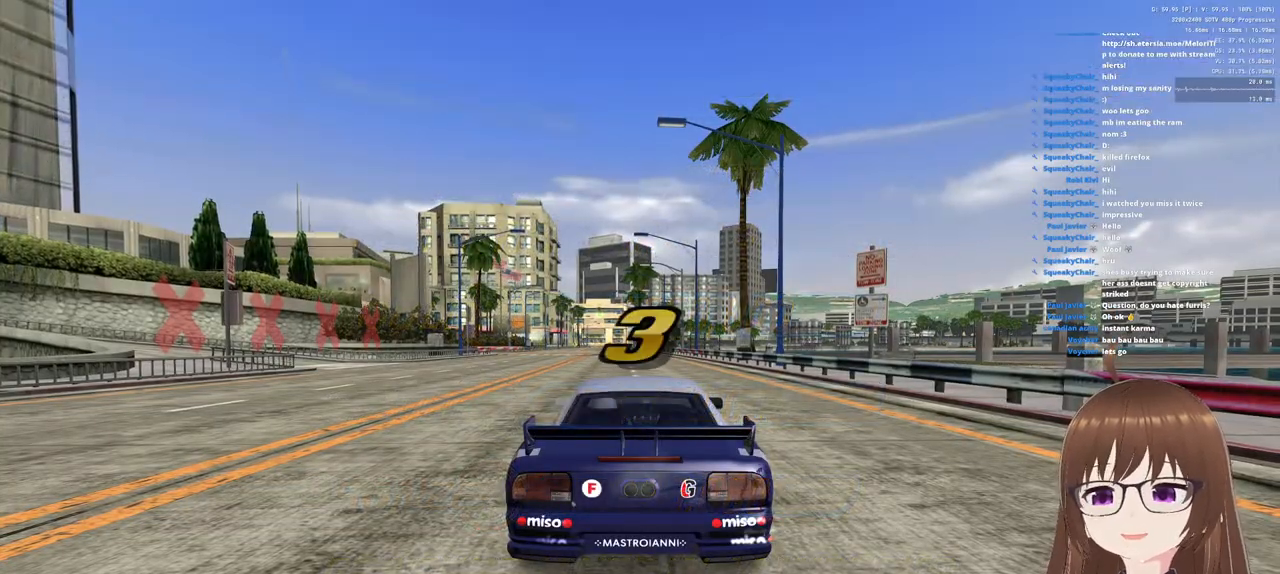
{"buttons": ["CROSS"], "left_stick": "center", "right_stick": "center", "events": [[183, "left_stick", "left"], [250, "R1", "down"], [350, "R1", "up"], [350, "left_stick", "center"]]}
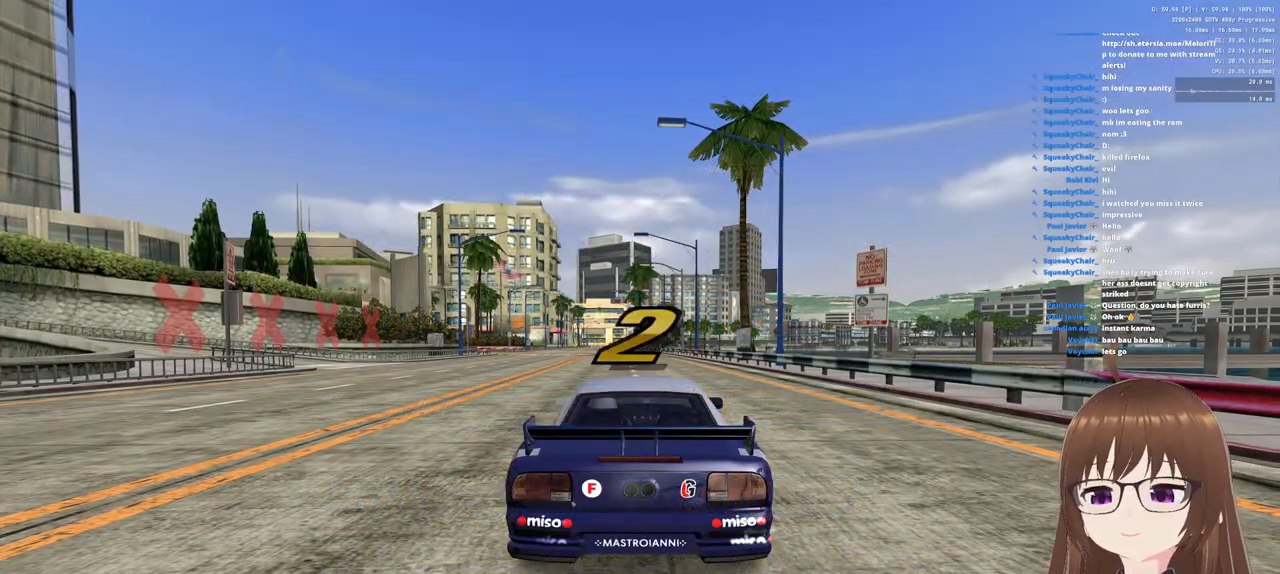
{"buttons": ["CROSS", "SQUARE"], "left_stick": "left", "right_stick": "center", "events": [[300, "left_stick", "left"], [450, "SQUARE", "down"]]}
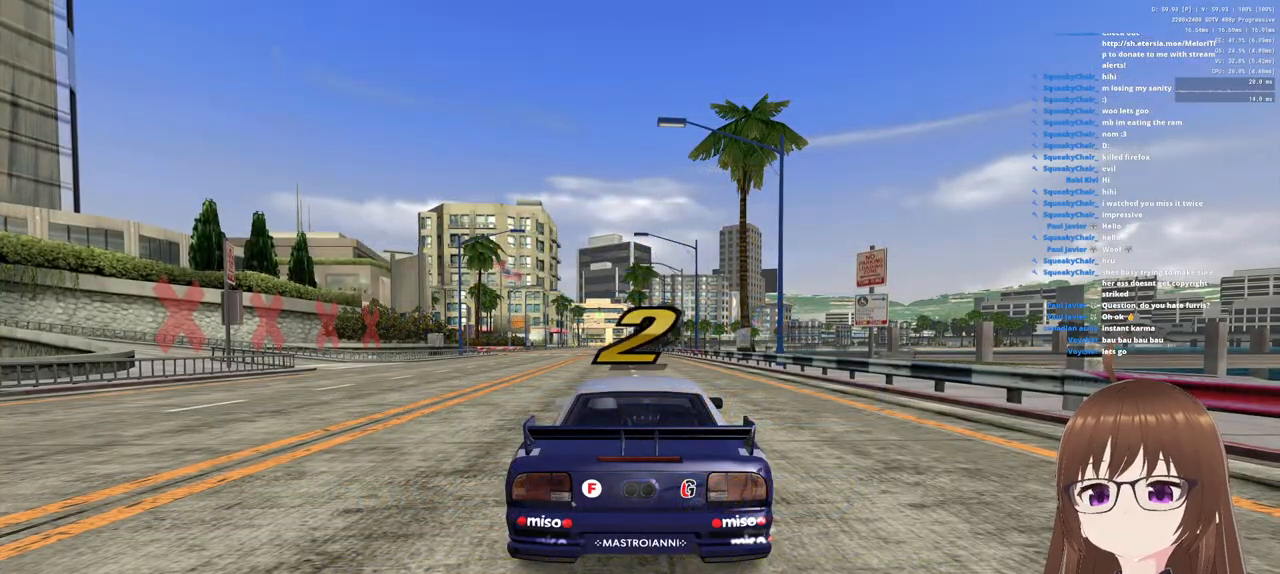
{"buttons": ["CROSS"], "left_stick": "left", "right_stick": "center", "events": [[67, "SQUARE", "up"]]}
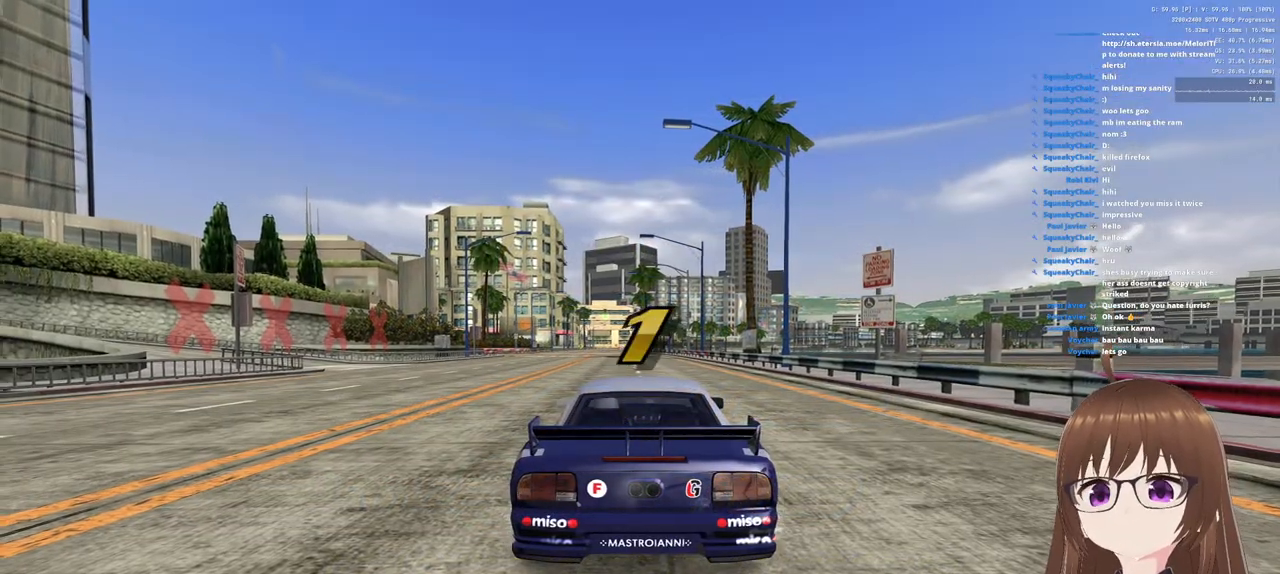
{"buttons": ["CROSS"], "left_stick": "left", "right_stick": "center", "events": []}
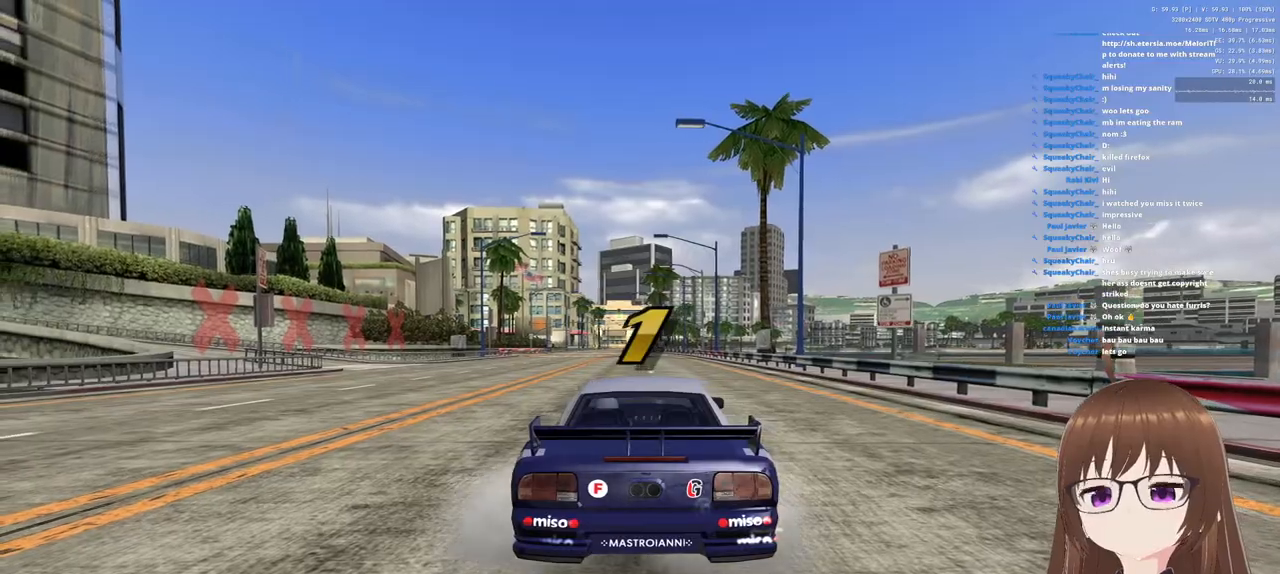
{"buttons": ["CROSS"], "left_stick": "center", "right_stick": "center", "events": [[317, "left_stick", "center"]]}
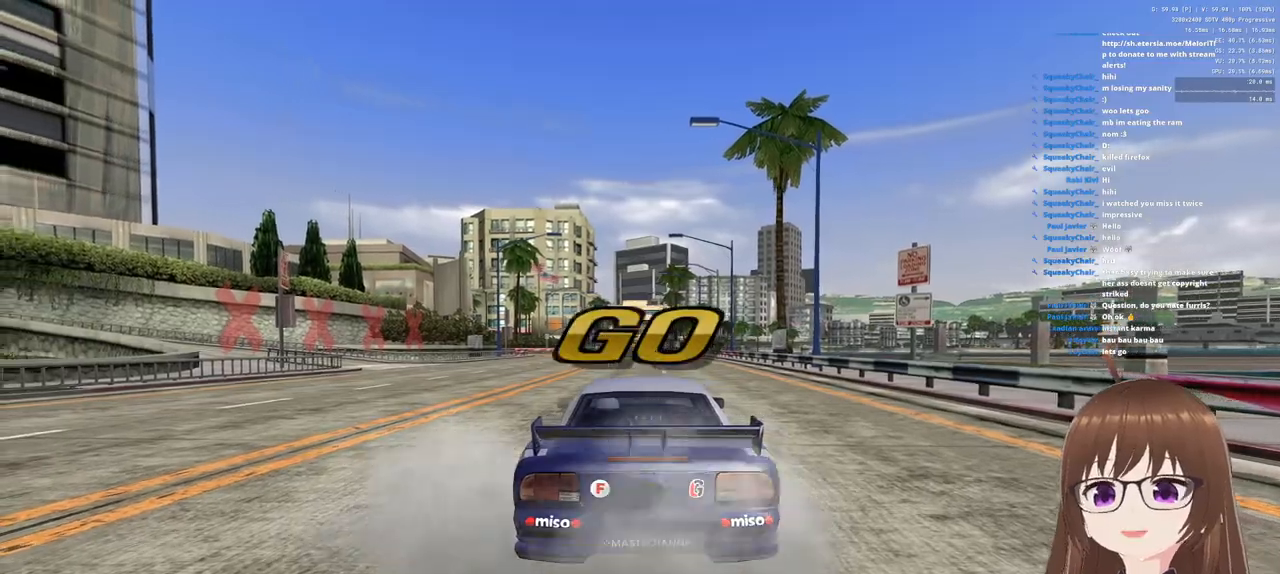
{"buttons": ["CROSS"], "left_stick": "center", "right_stick": "center", "events": [[117, "left_stick", "left"], [500, "left_stick", "center"]]}
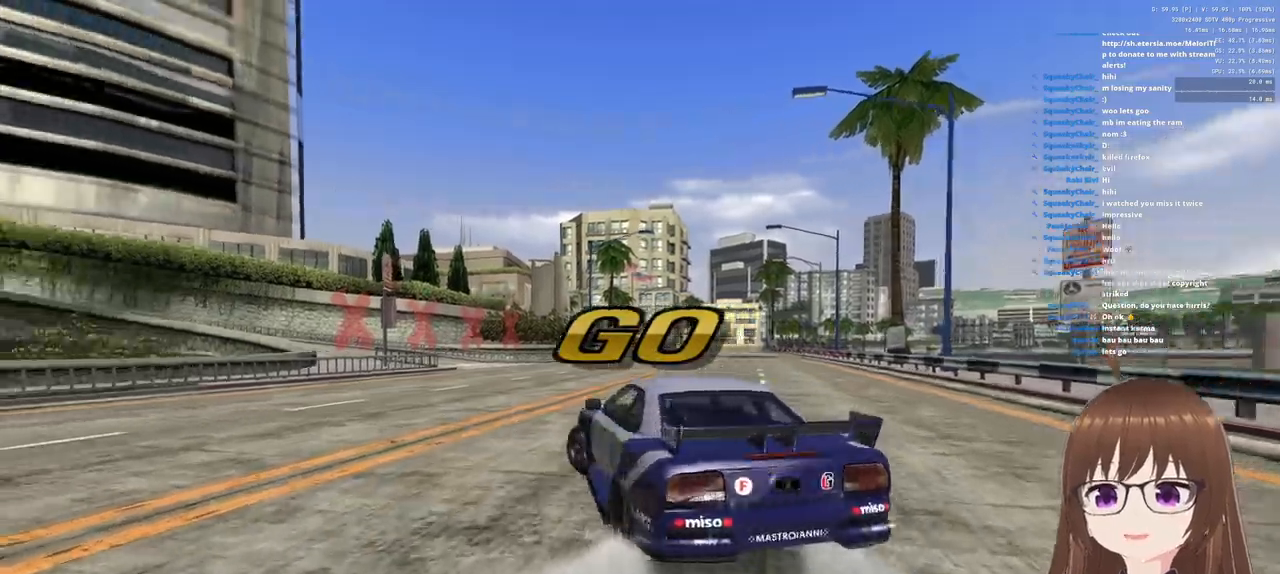
{"buttons": ["CROSS"], "left_stick": "right", "right_stick": "center", "events": [[267, "left_stick", "right"]]}
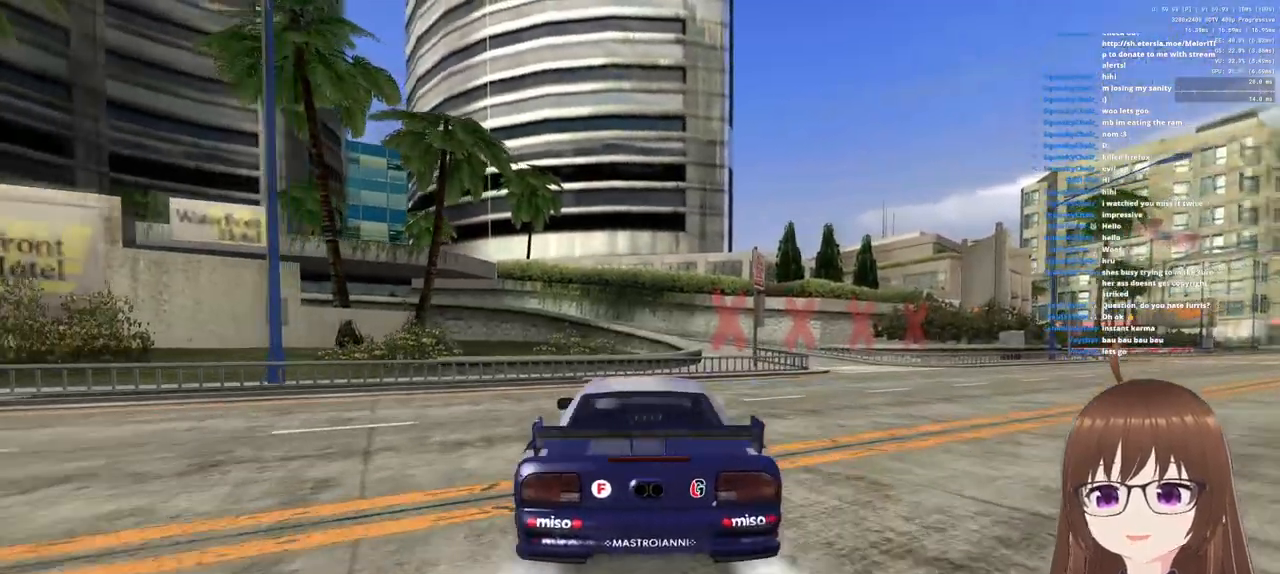
{"buttons": ["CROSS"], "left_stick": "center", "right_stick": "center", "events": [[217, "left_stick", "center"]]}
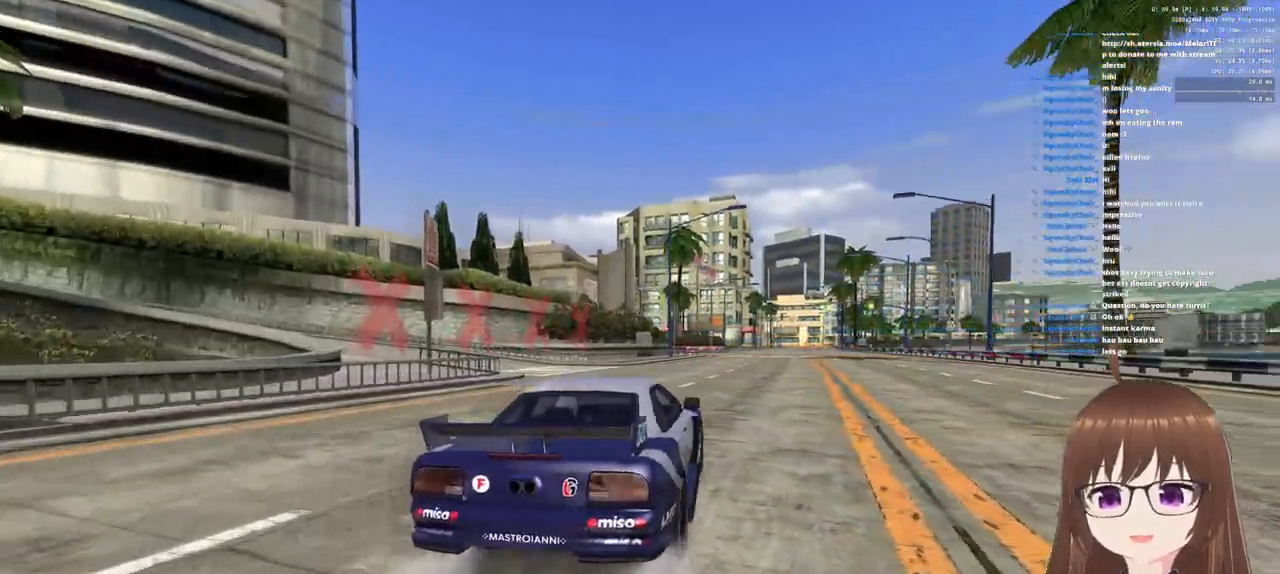
{"buttons": ["CROSS"], "left_stick": "right", "right_stick": "center", "events": [[400, "left_stick", "right"]]}
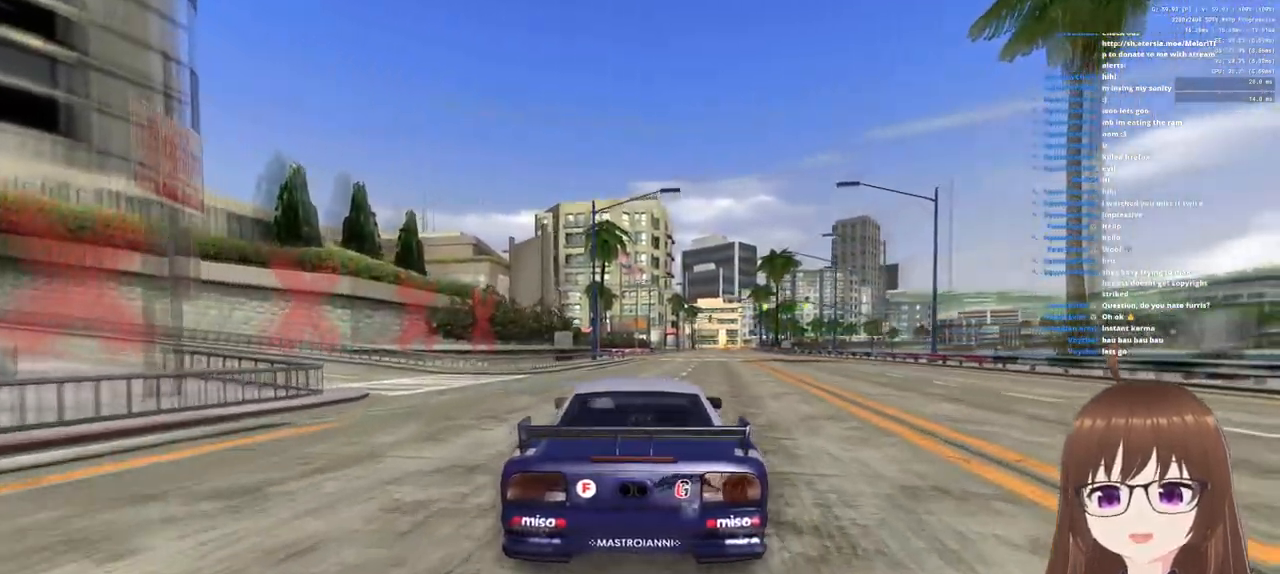
{"buttons": ["CROSS"], "left_stick": "center", "right_stick": "center", "events": [[17, "left_stick", "center"]]}
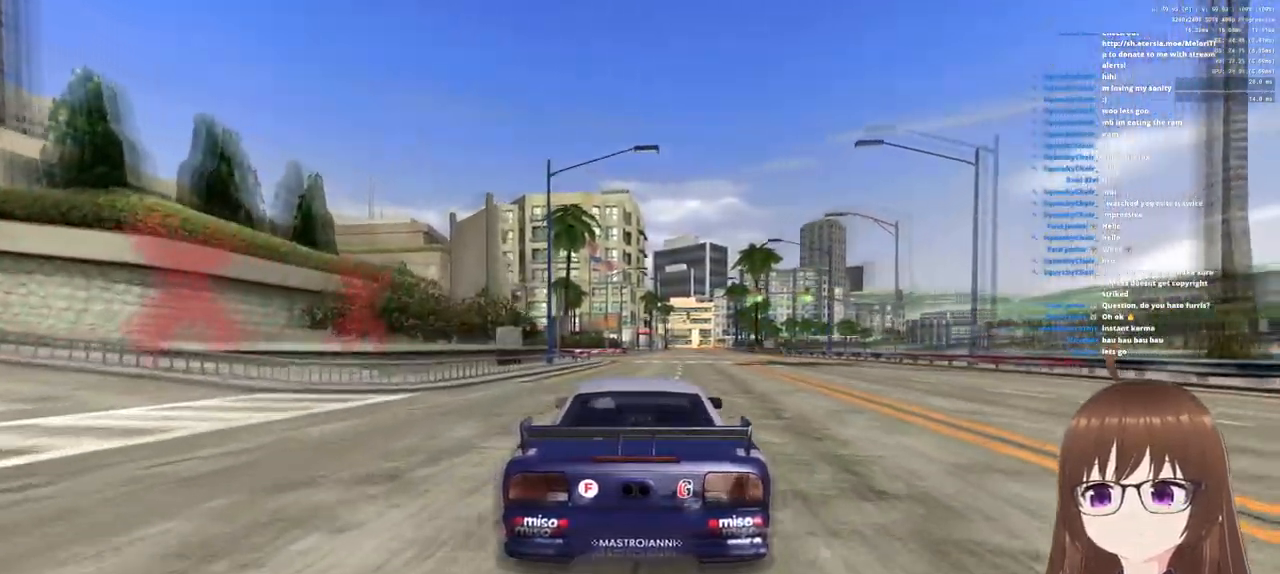
{"buttons": ["CROSS"], "left_stick": "center", "right_stick": "center", "events": [[200, "left_stick", "right"], [300, "left_stick", "center"]]}
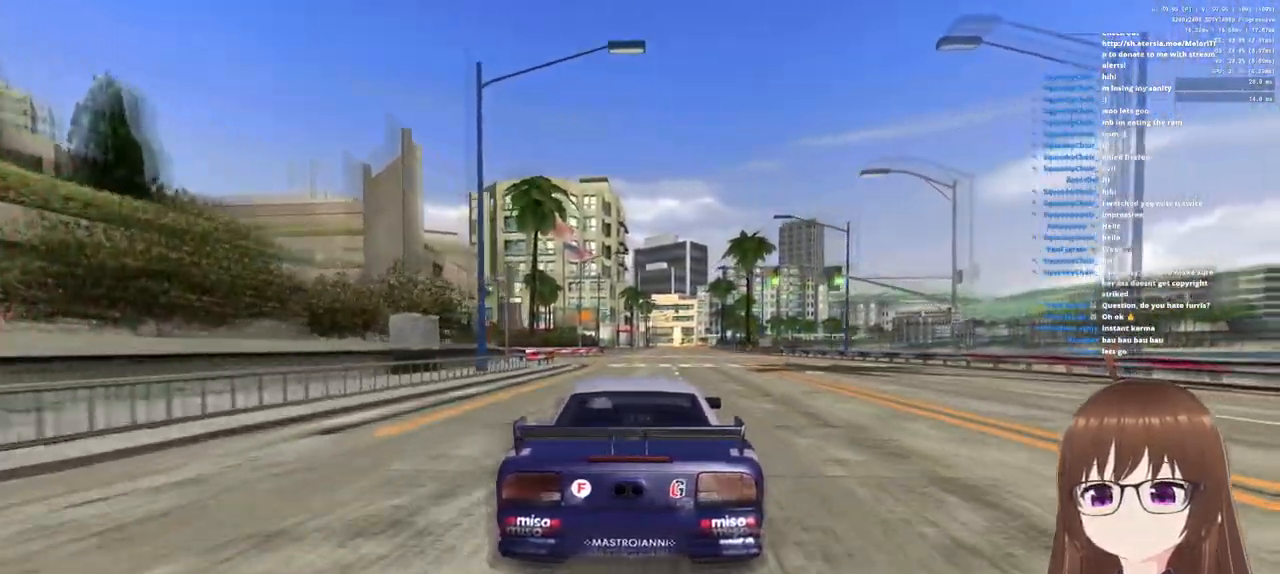
{"buttons": ["CROSS"], "left_stick": "center", "right_stick": "center", "events": []}
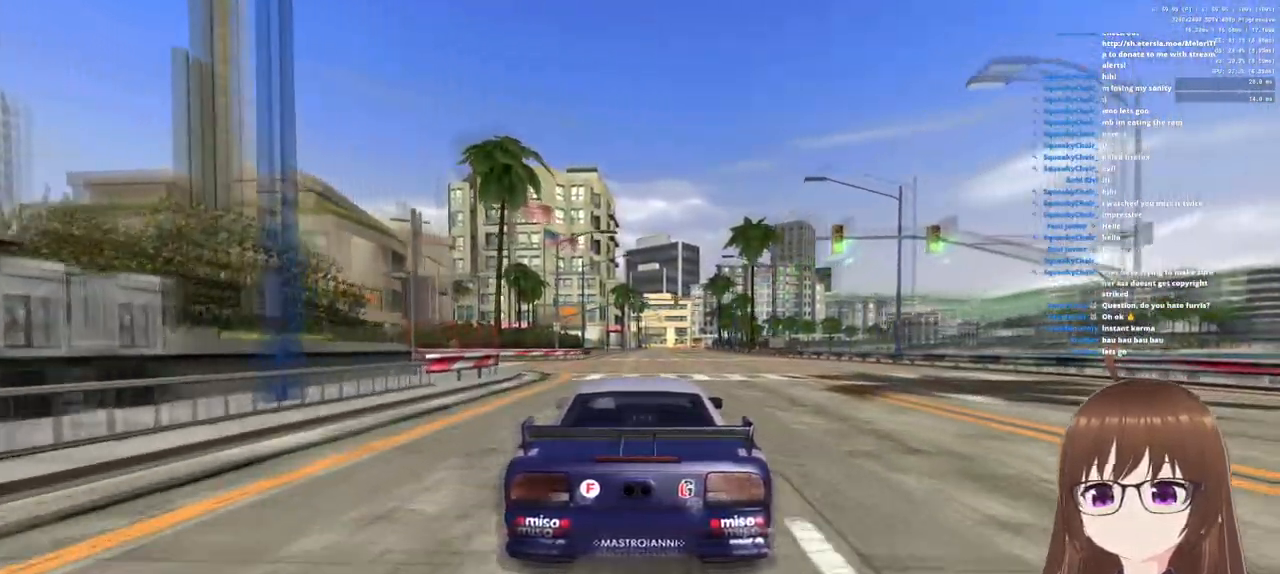
{"buttons": ["CROSS"], "left_stick": "center", "right_stick": "center", "events": []}
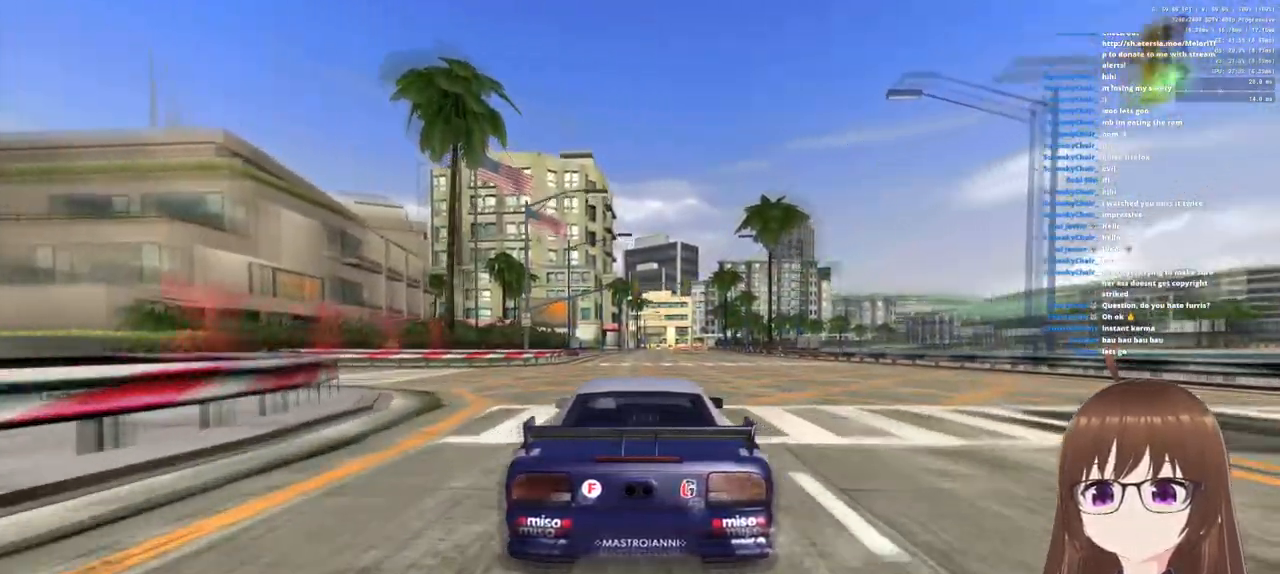
{"buttons": ["CROSS"], "left_stick": "center", "right_stick": "center", "events": []}
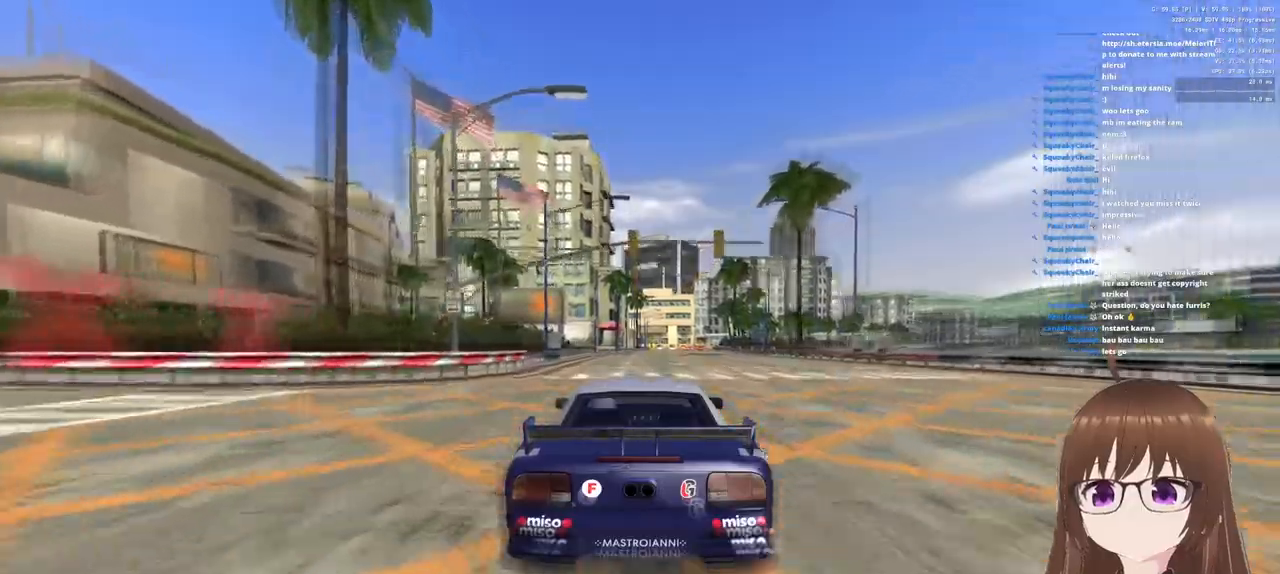
{"buttons": ["CROSS"], "left_stick": "center", "right_stick": "center", "events": []}
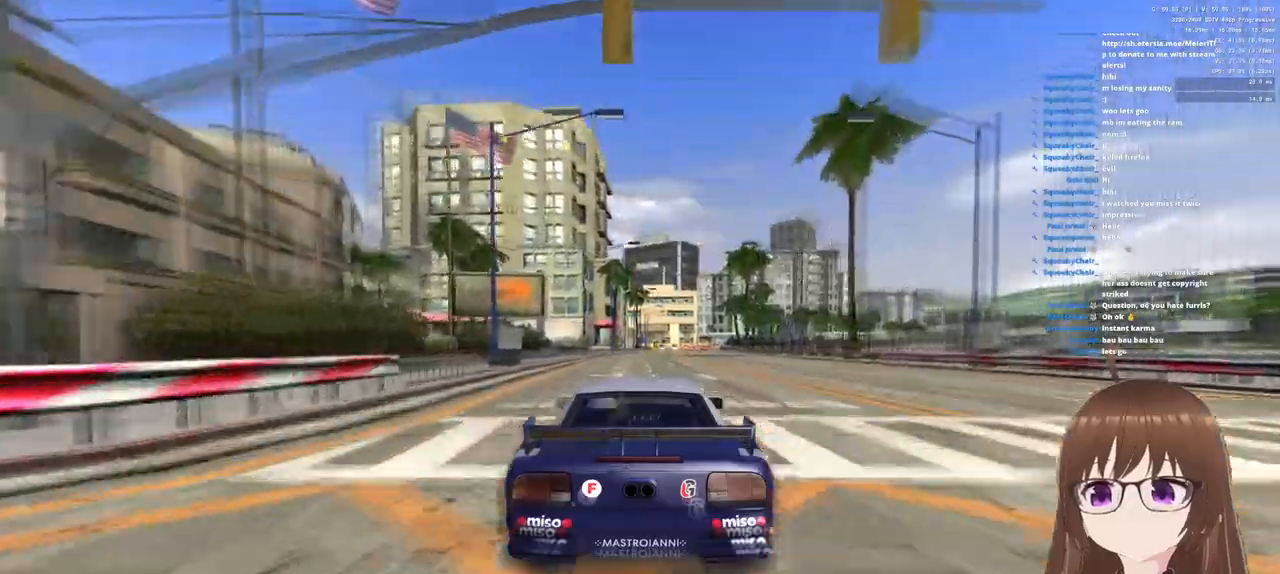
{"buttons": ["CROSS"], "left_stick": "center", "right_stick": "center", "events": []}